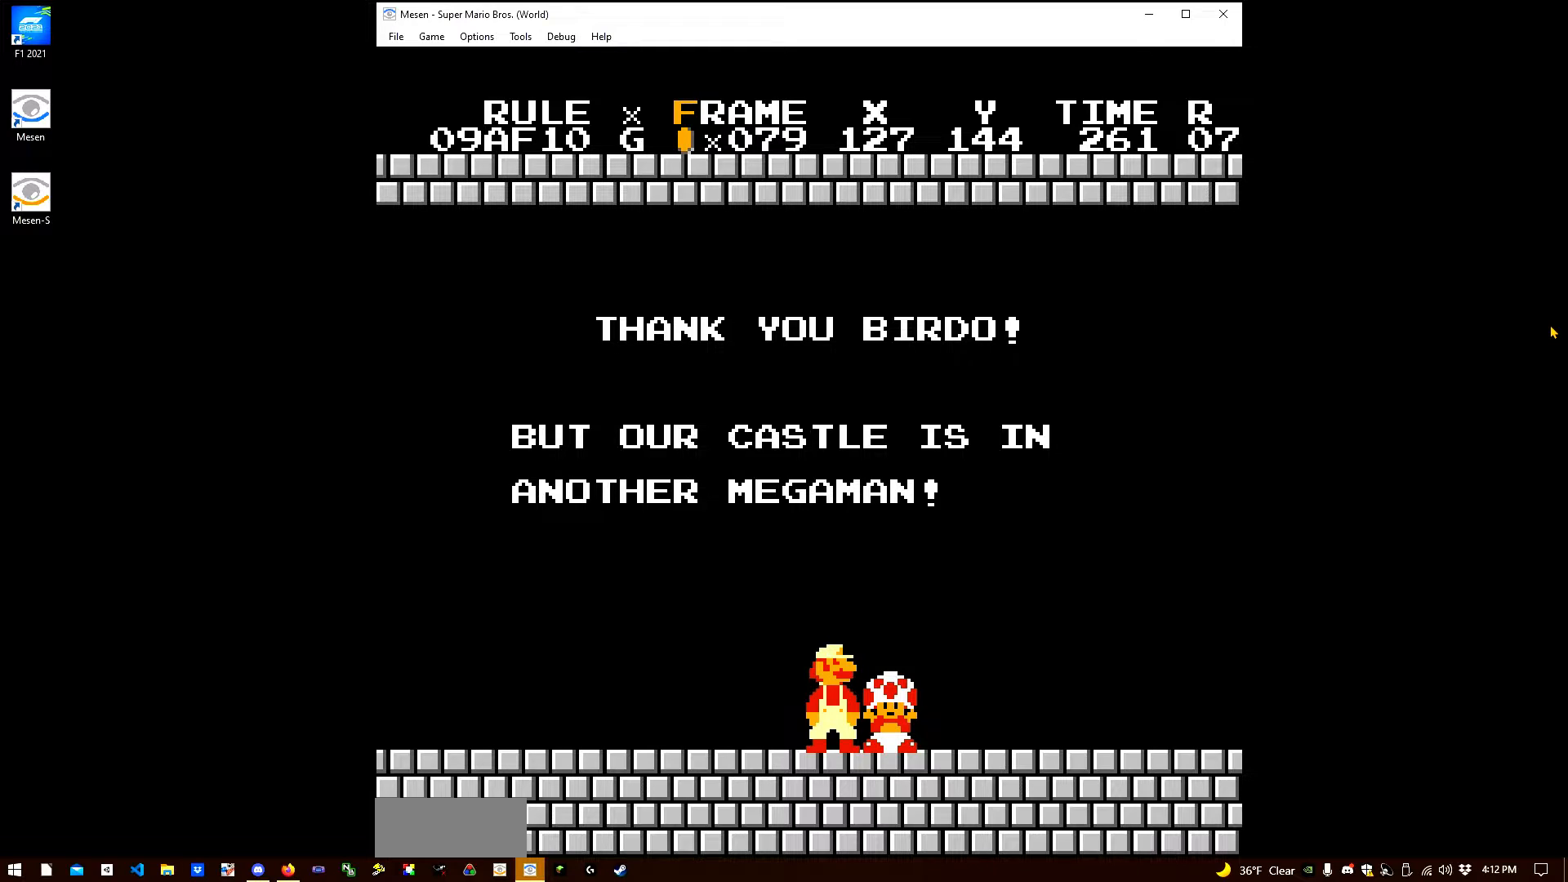
Gameplay with a controller (Nintendo layout); each line is a JSON object with the inputs held at the frame after it. "events" lists button and stick changes between this image and that frame as [ms after this image, input, new state], when the widget could be followed in between. Not read: L3 R3.
{"buttons": [], "events": [[467, "B", "down"], [483, "B", "up"]]}
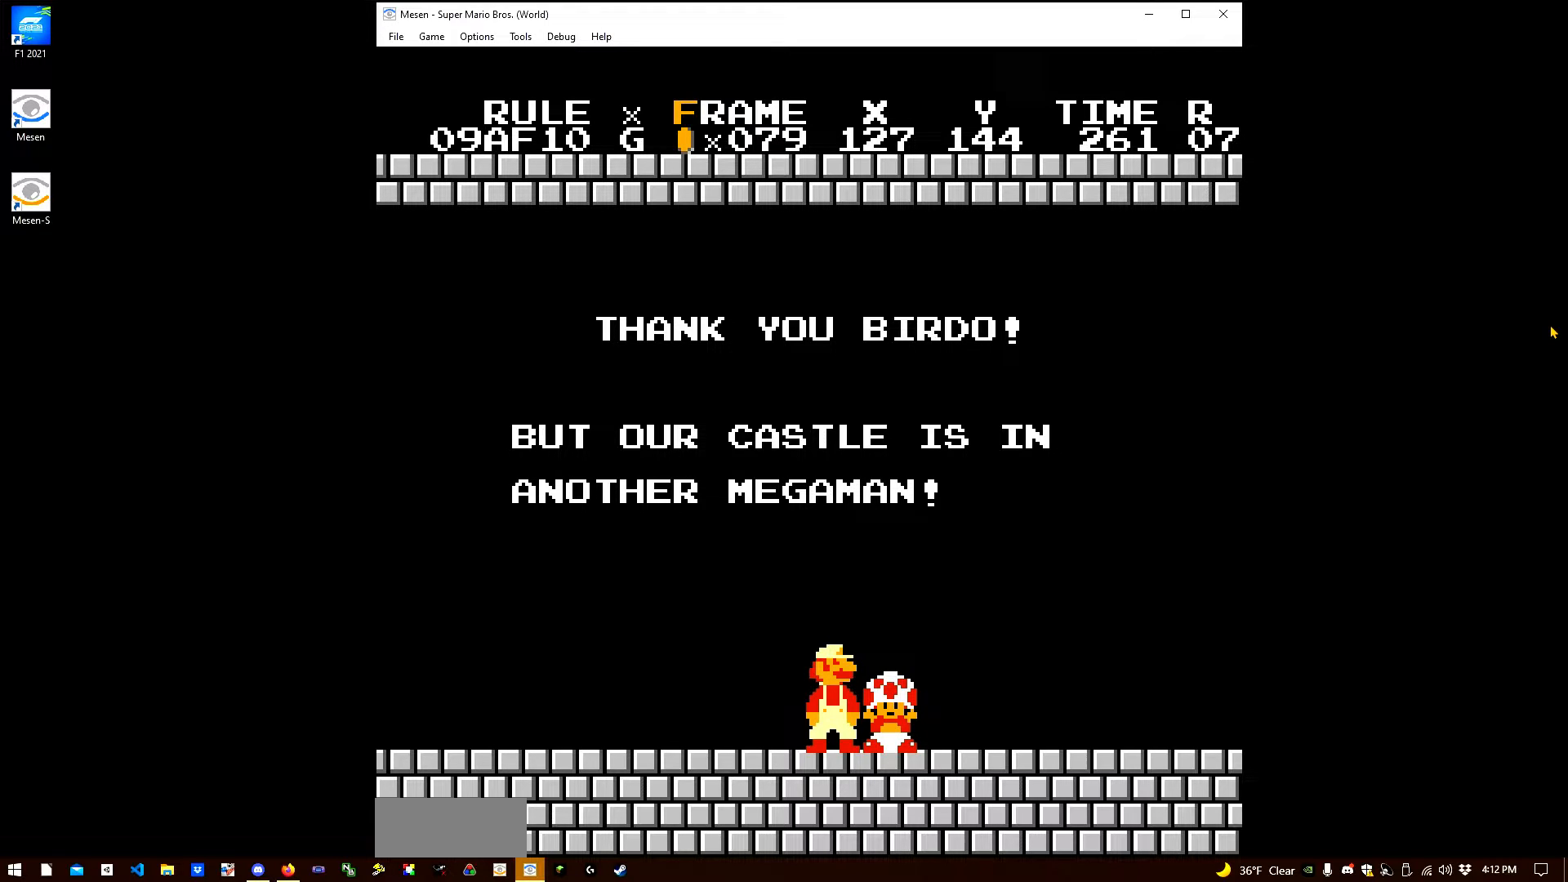
{"buttons": [], "events": []}
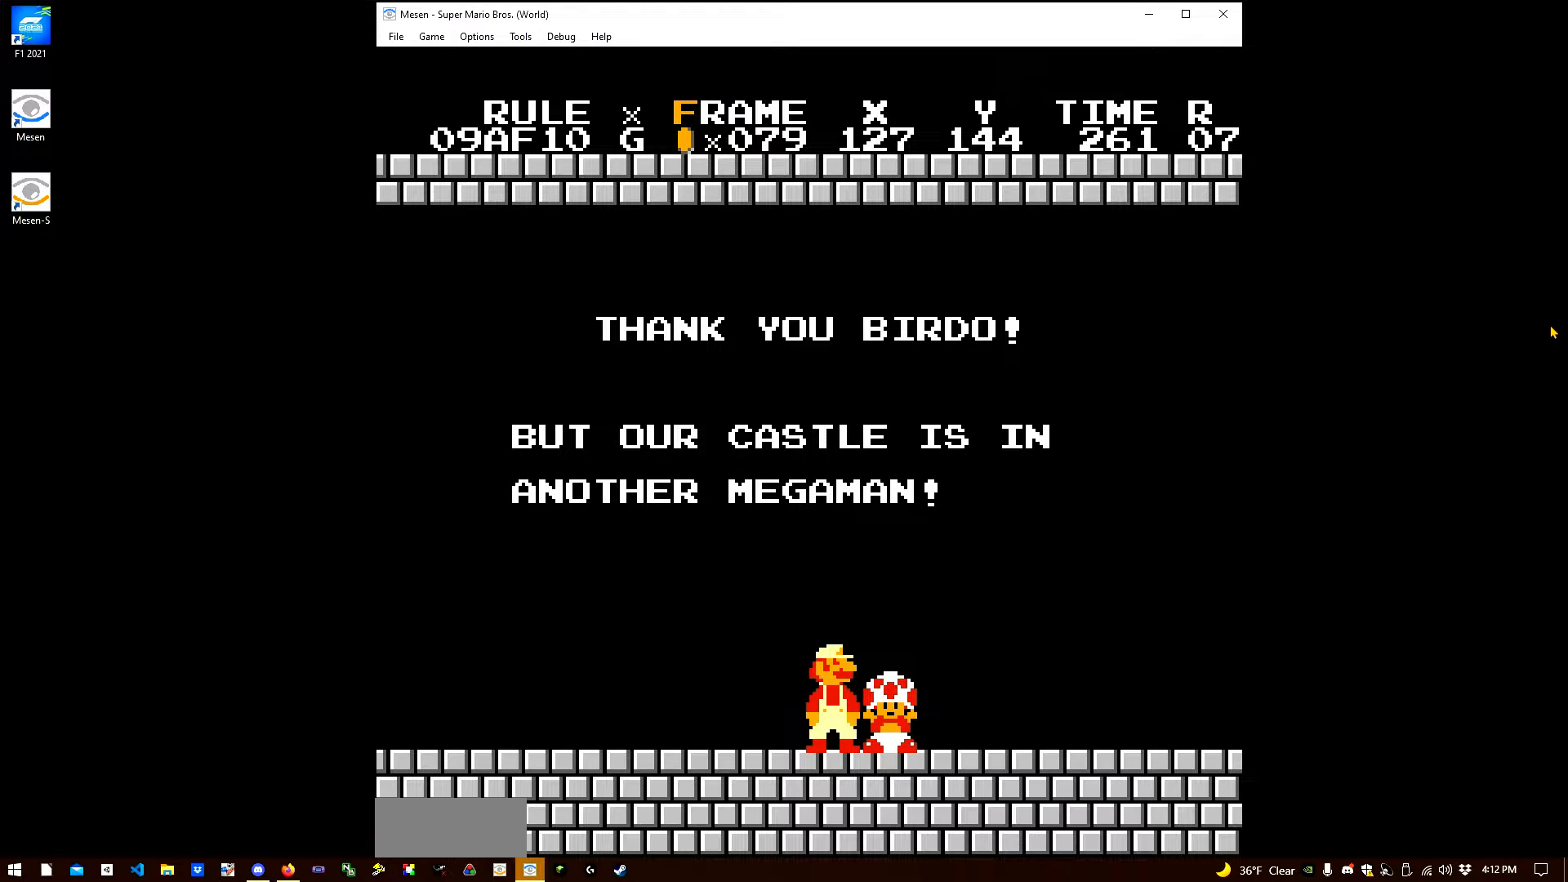
{"buttons": [], "events": [[117, "B", "down"], [133, "B", "up"], [150, "B", "down"], [183, "B", "up"]]}
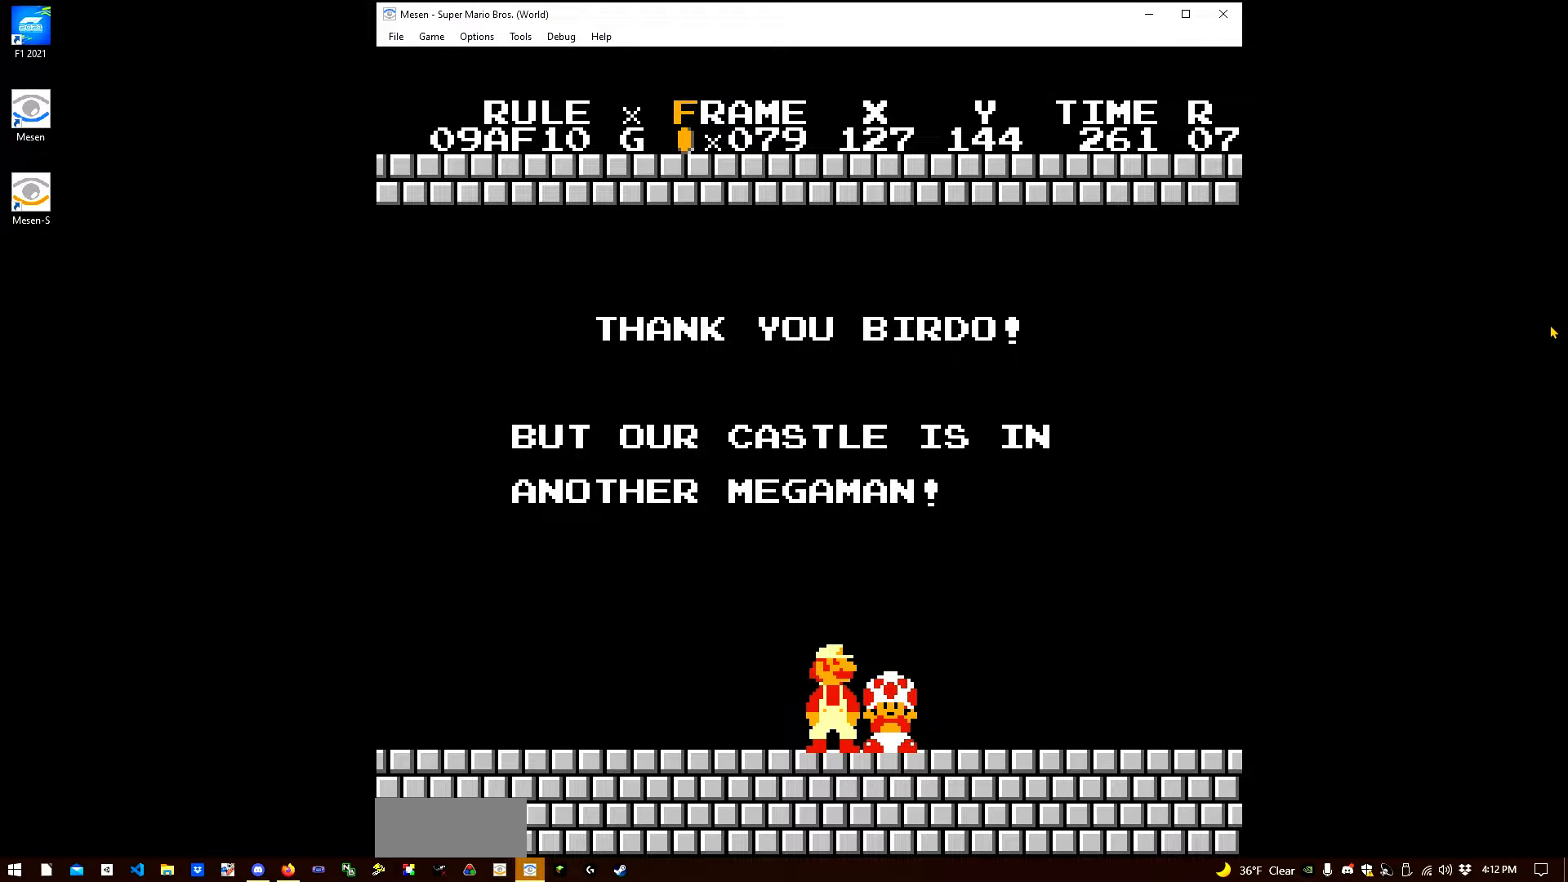
{"buttons": [], "events": [[200, "B", "down"], [217, "B", "up"]]}
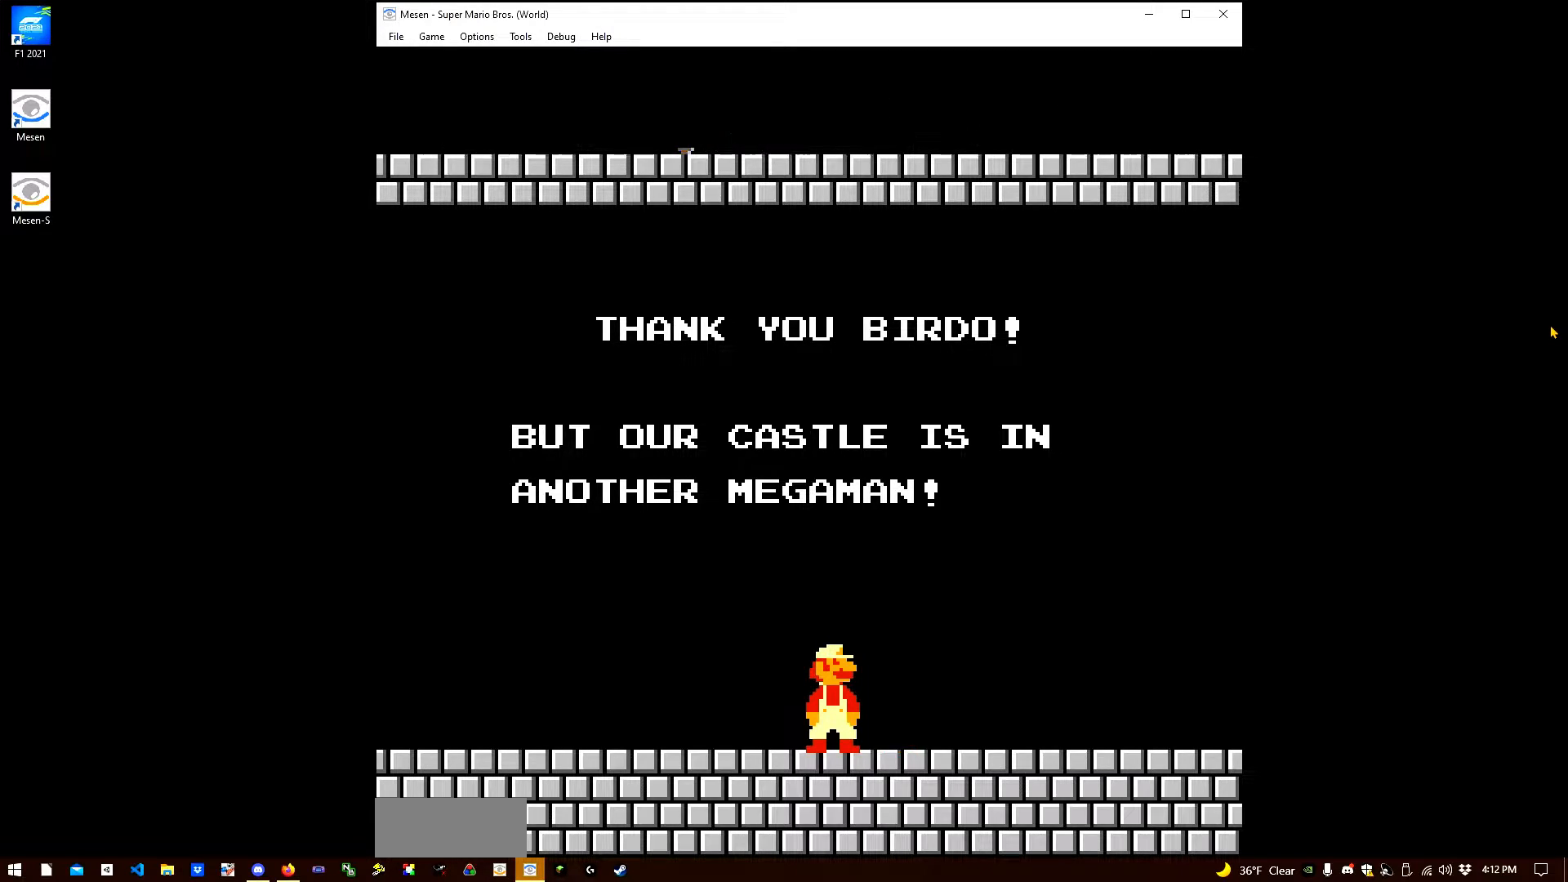
{"buttons": [], "events": [[350, "B", "down"], [383, "B", "up"]]}
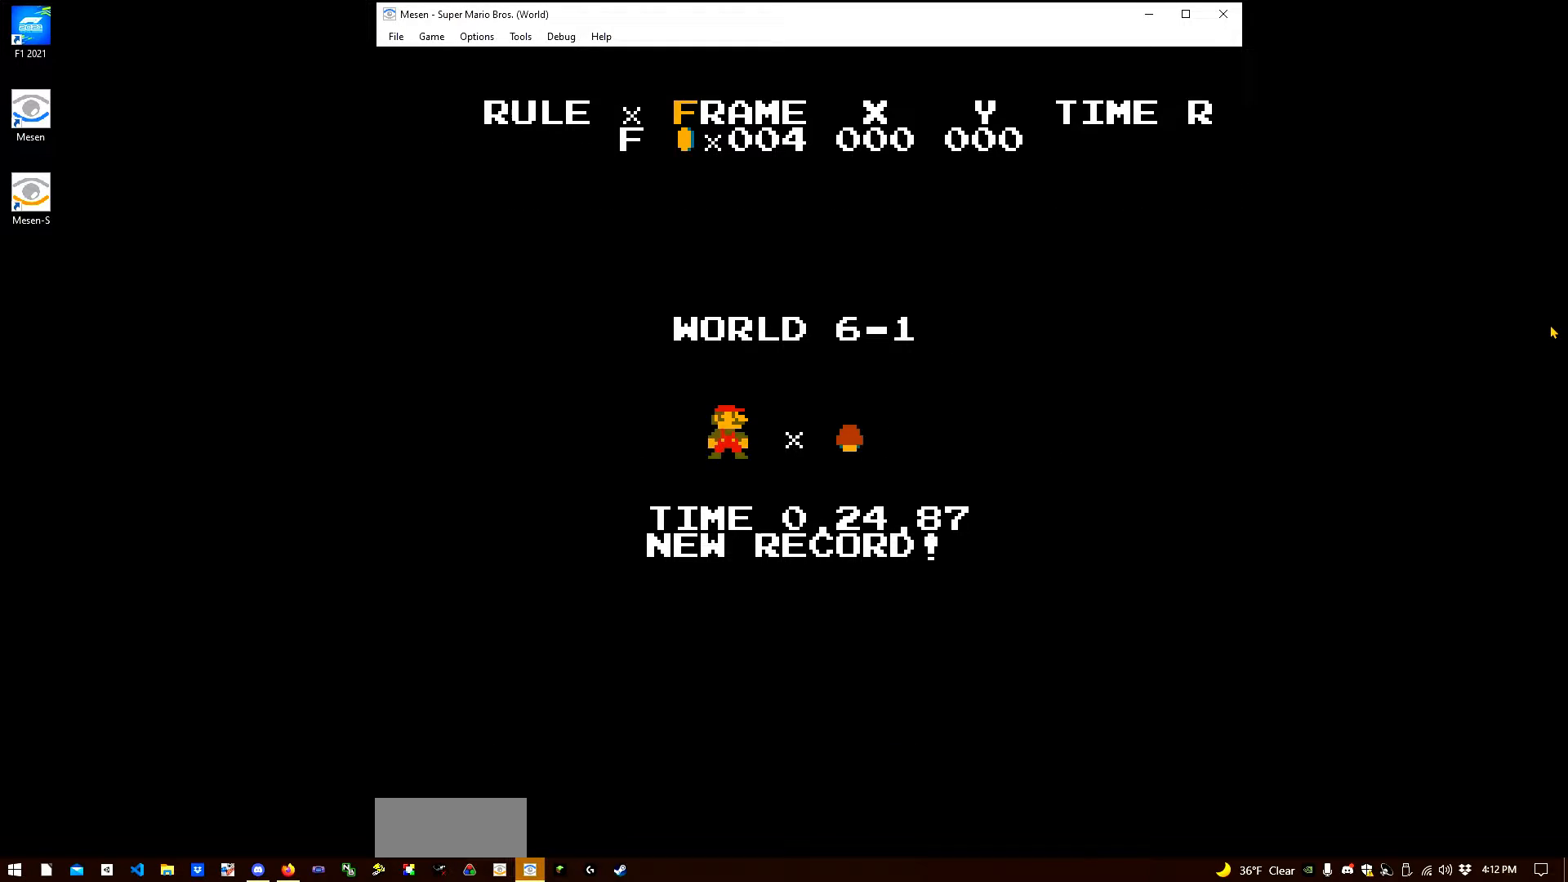
{"buttons": [], "events": [[317, "B", "down"], [350, "B", "up"], [383, "B", "down"], [400, "B", "up"]]}
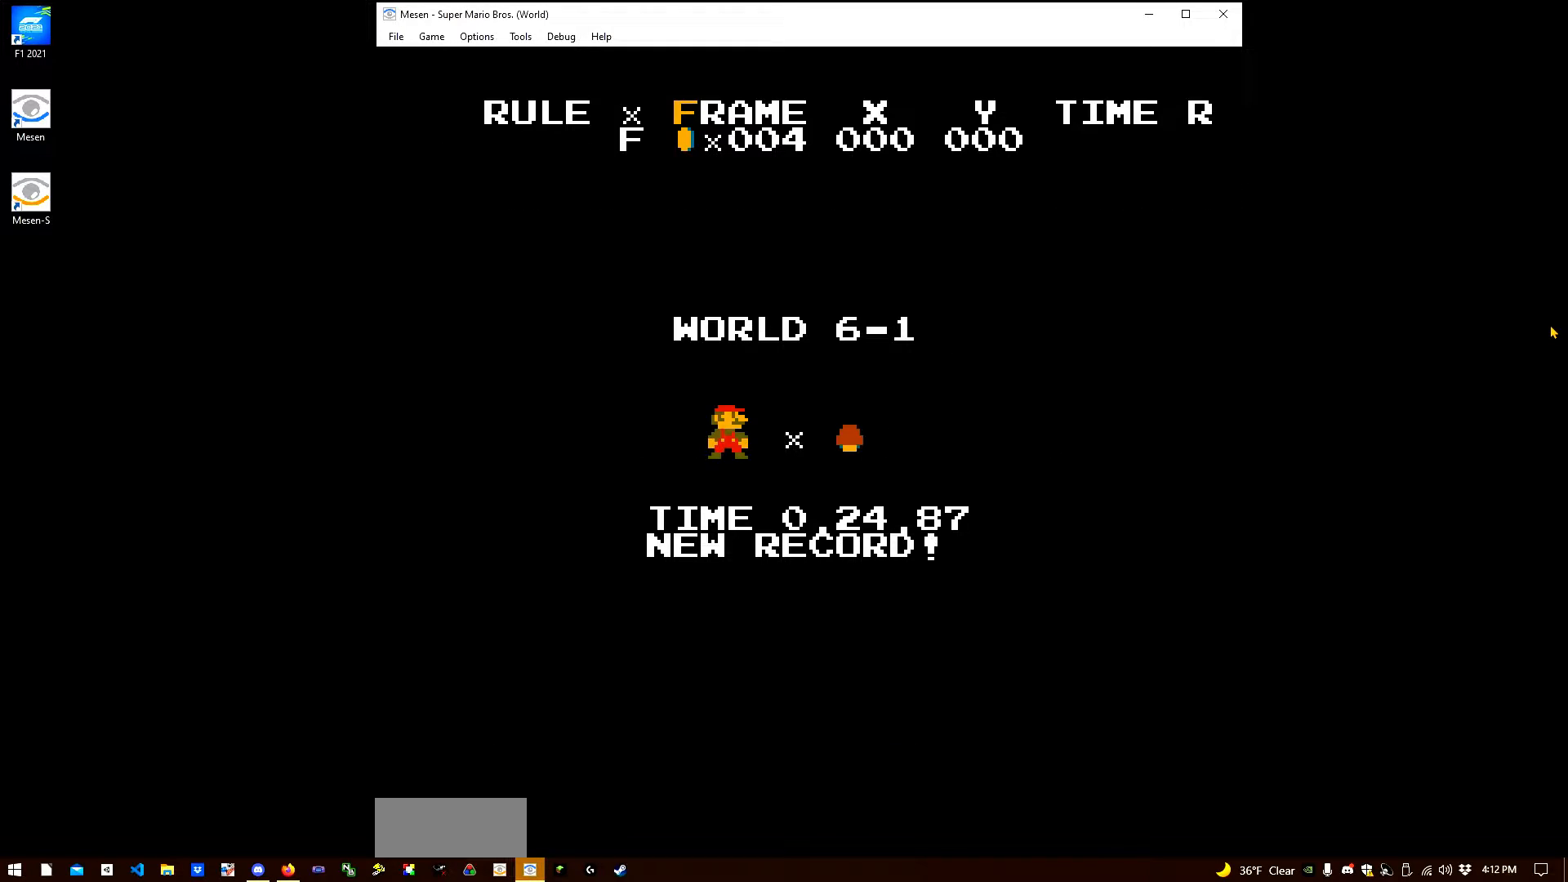
{"buttons": ["B", "DPAD_RIGHT"], "events": [[233, "B", "down"], [267, "DPAD_RIGHT", "down"]]}